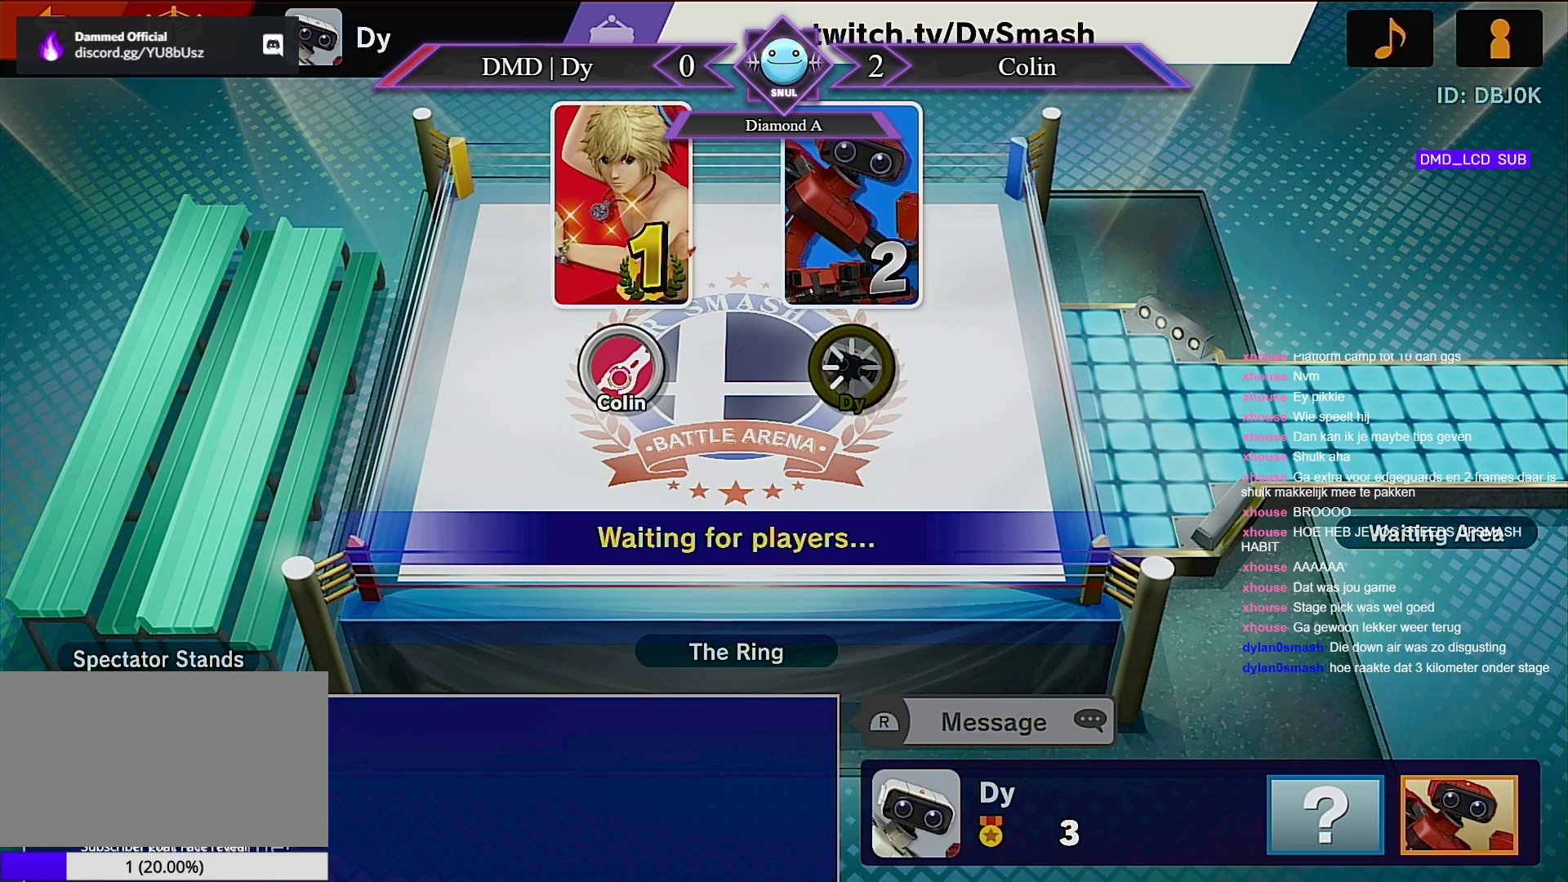
Gameplay with a controller (Nintendo layout); each line is a JSON object with the inputs held at the frame after it. "events" lists button and stick changes between this image and that frame as [ms after this image, input, new state], when the widget could be followed in between. Not read: DPAD_RIGHT DPAD_UP L3 R3 Z.
{"buttons": [], "left_stick": "center", "right_stick": "center", "events": []}
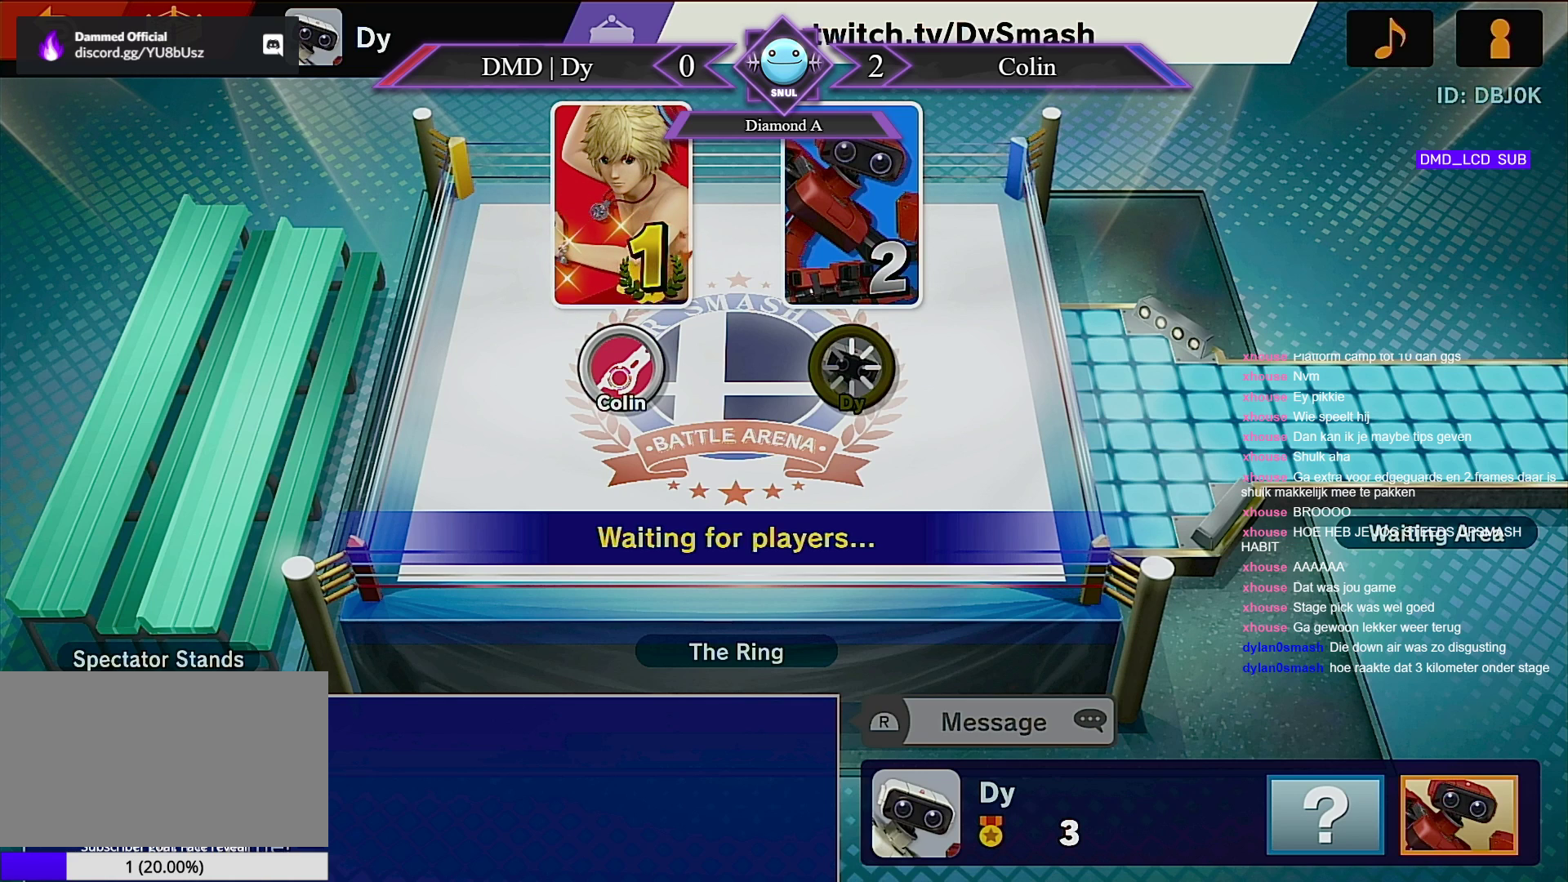
{"buttons": [], "left_stick": "center", "right_stick": "center", "events": []}
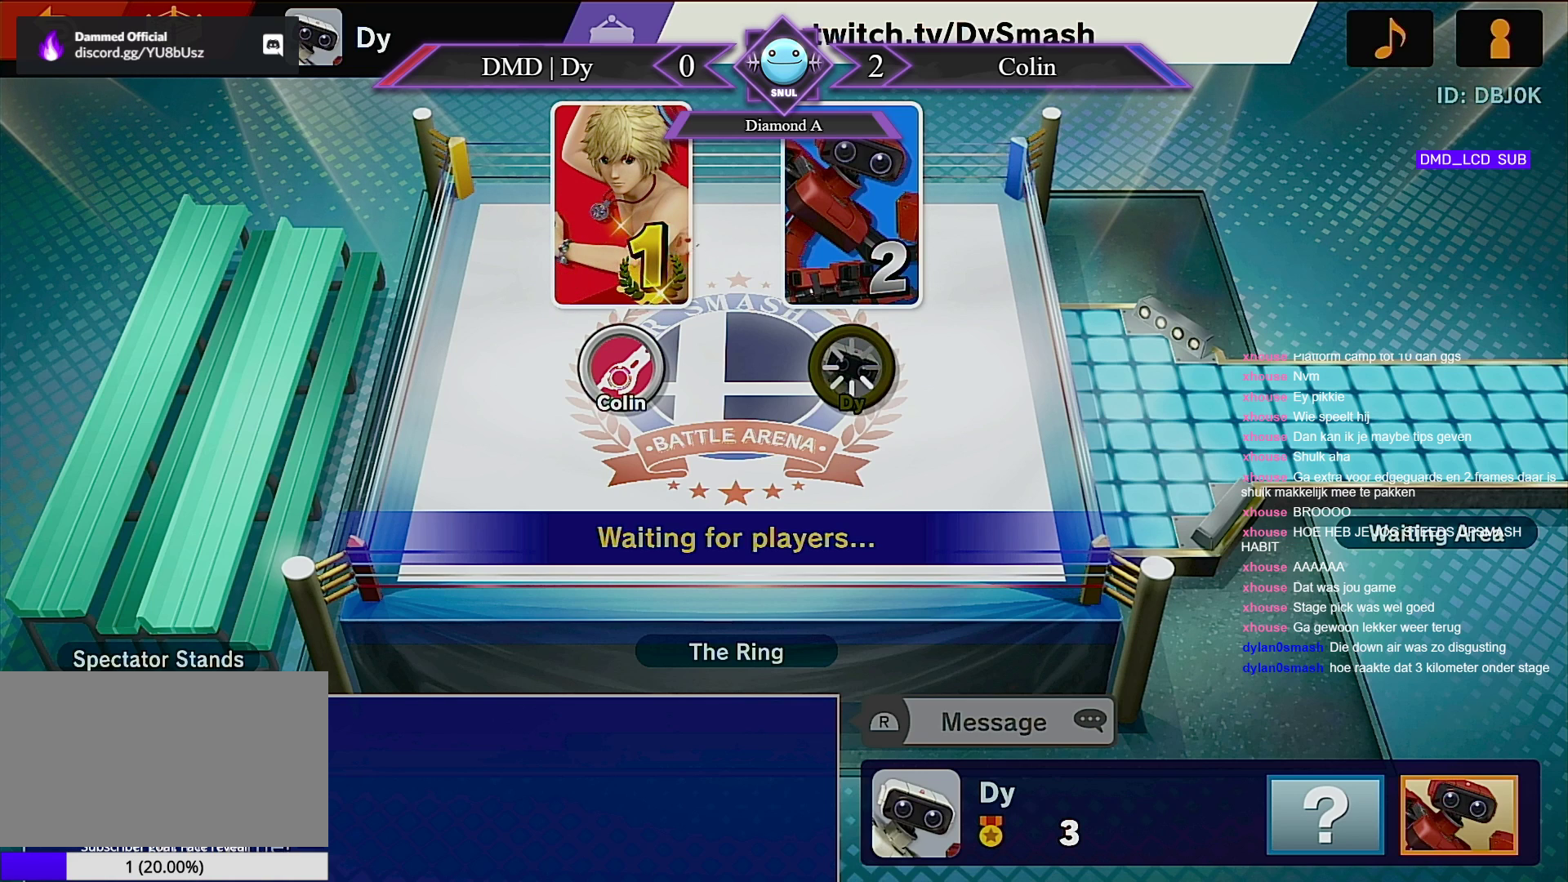
{"buttons": [], "left_stick": "center", "right_stick": "center", "events": []}
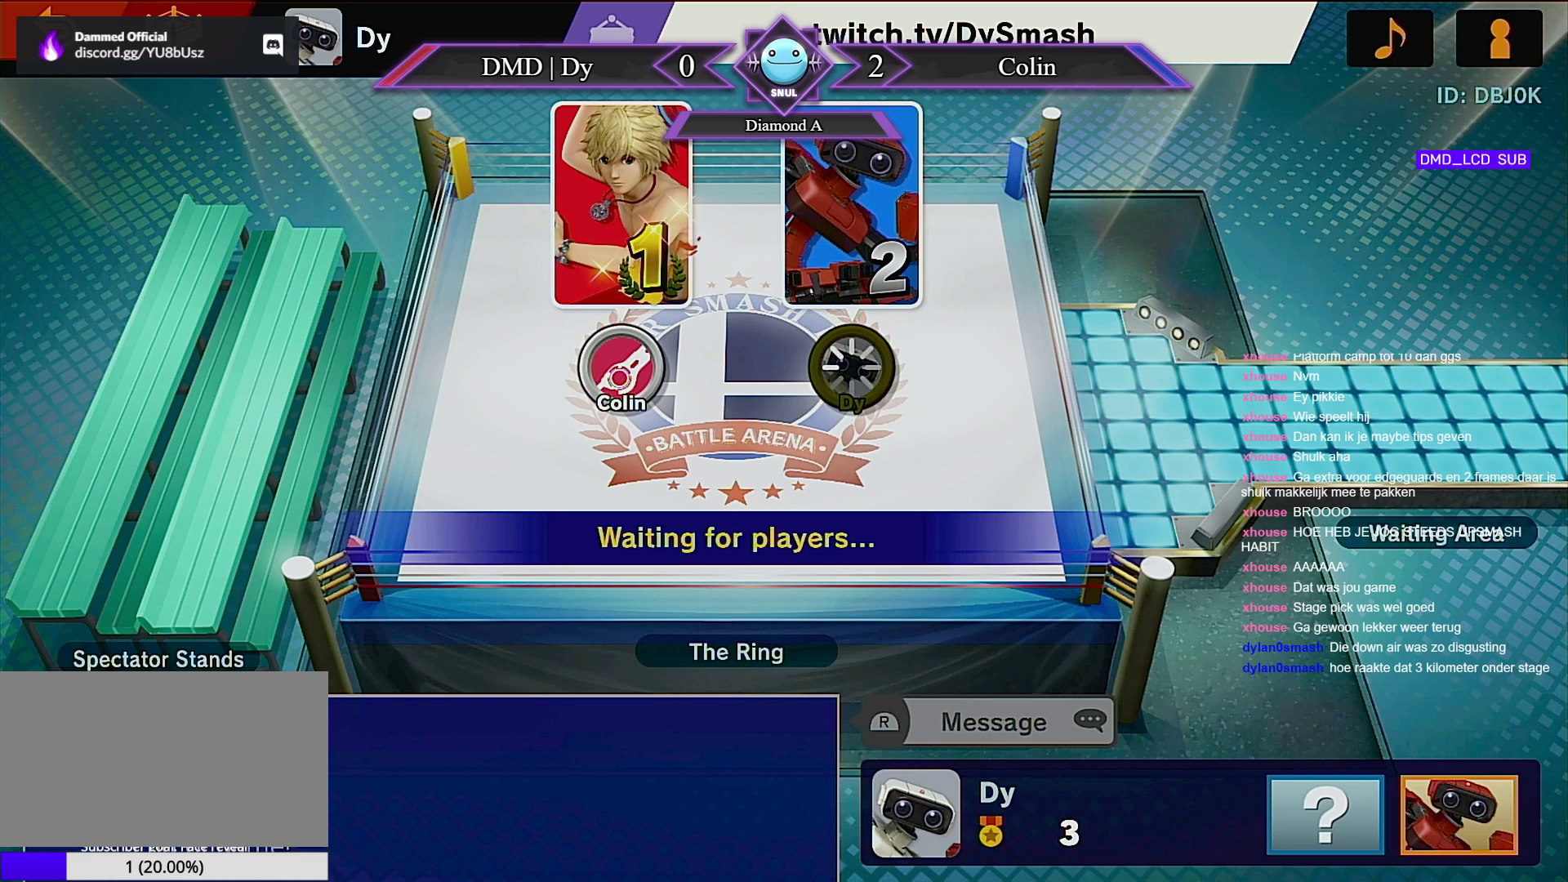
{"buttons": [], "left_stick": "center", "right_stick": "center", "events": []}
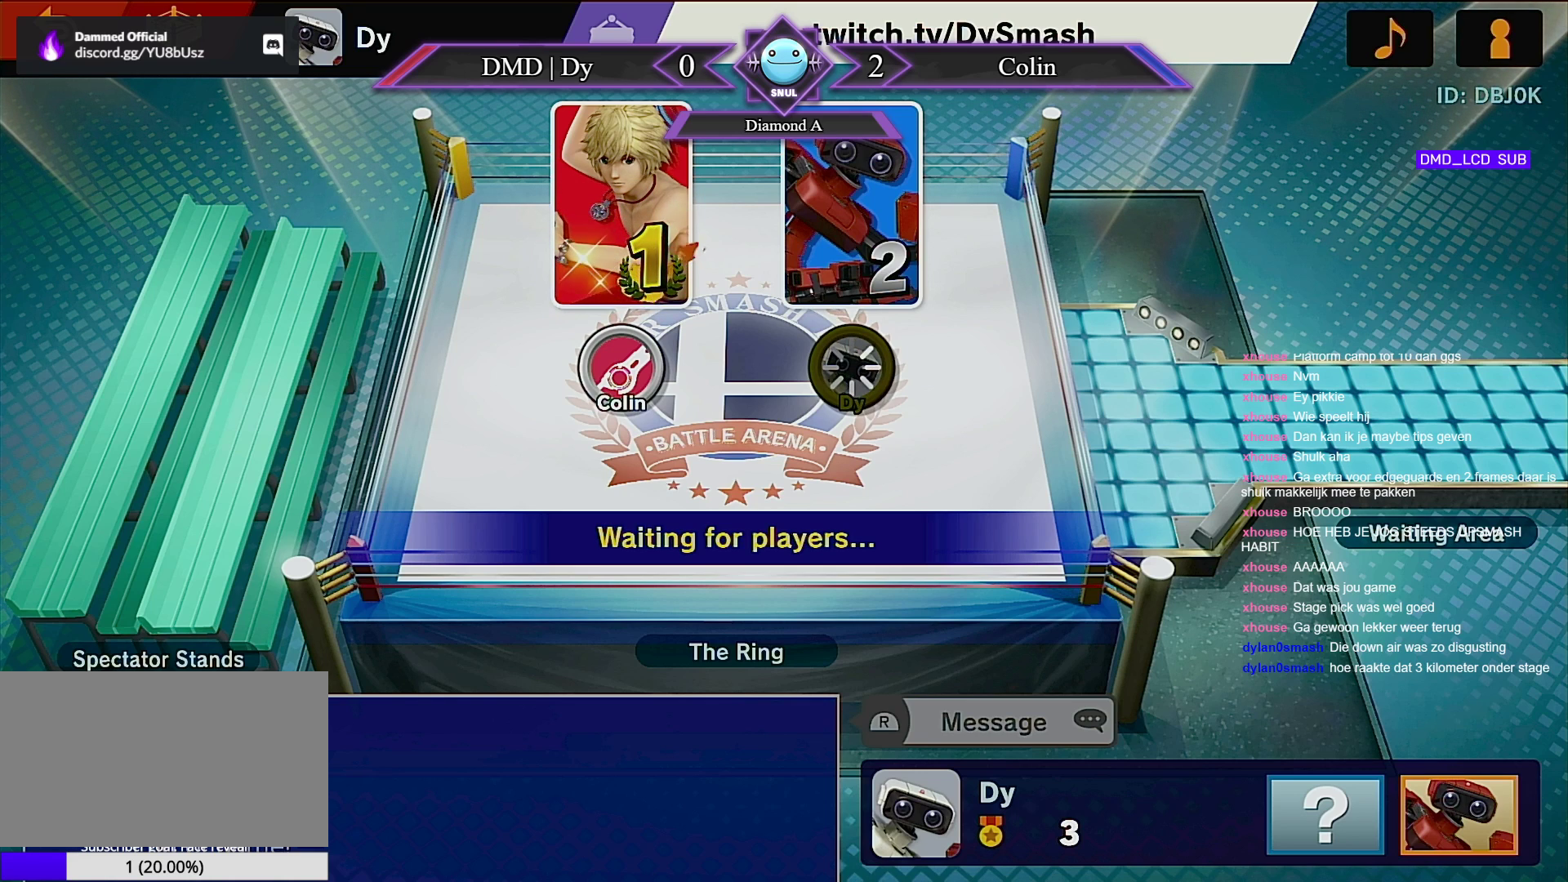
{"buttons": [], "left_stick": "center", "right_stick": "center", "events": []}
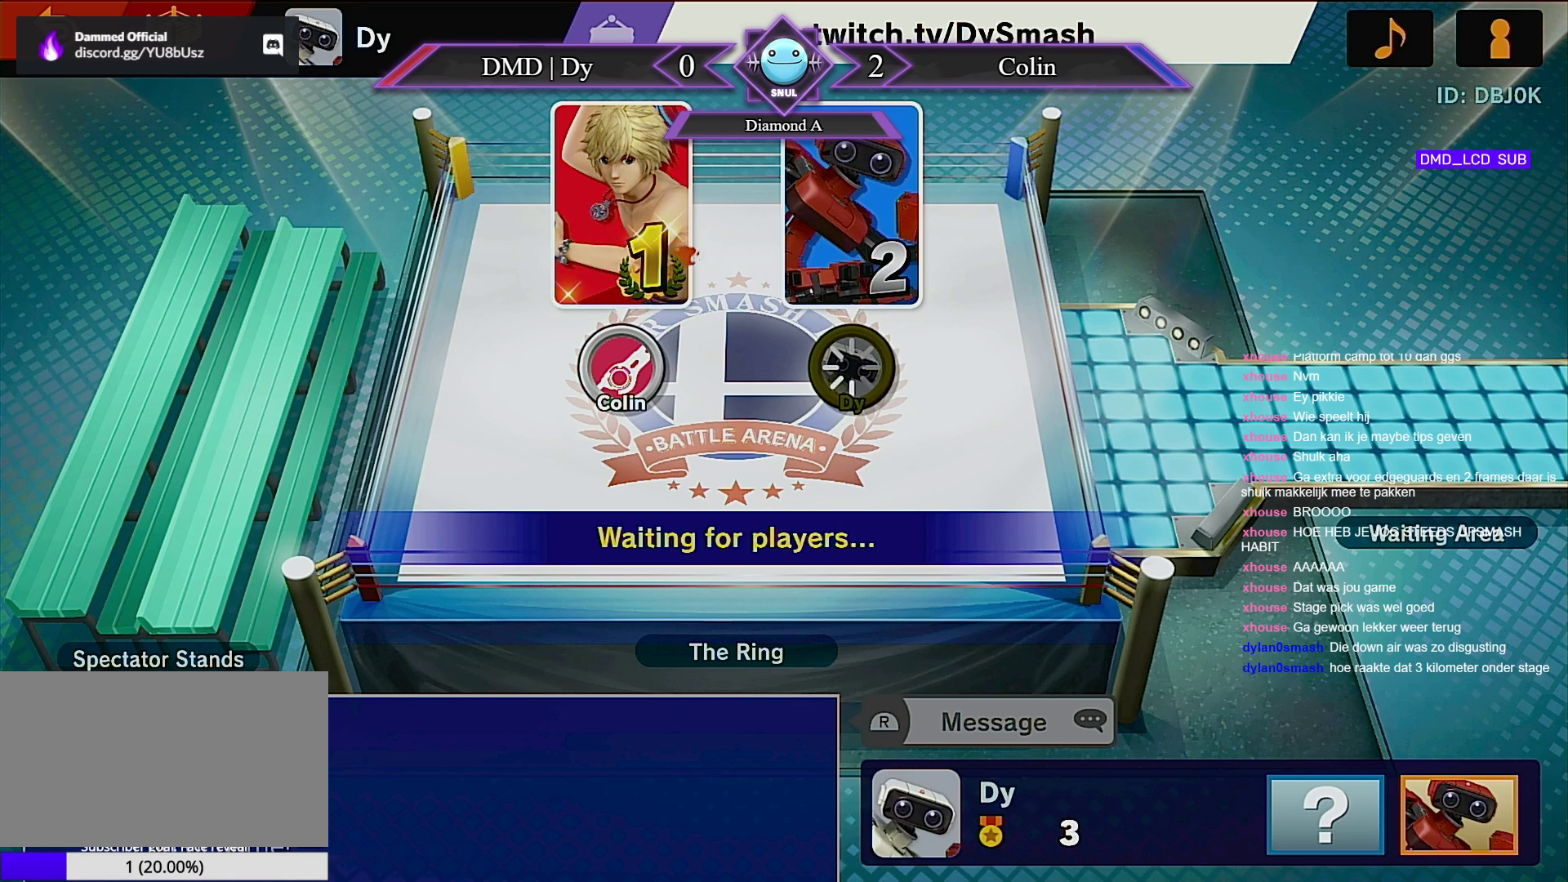
{"buttons": [], "left_stick": "center", "right_stick": "center", "events": []}
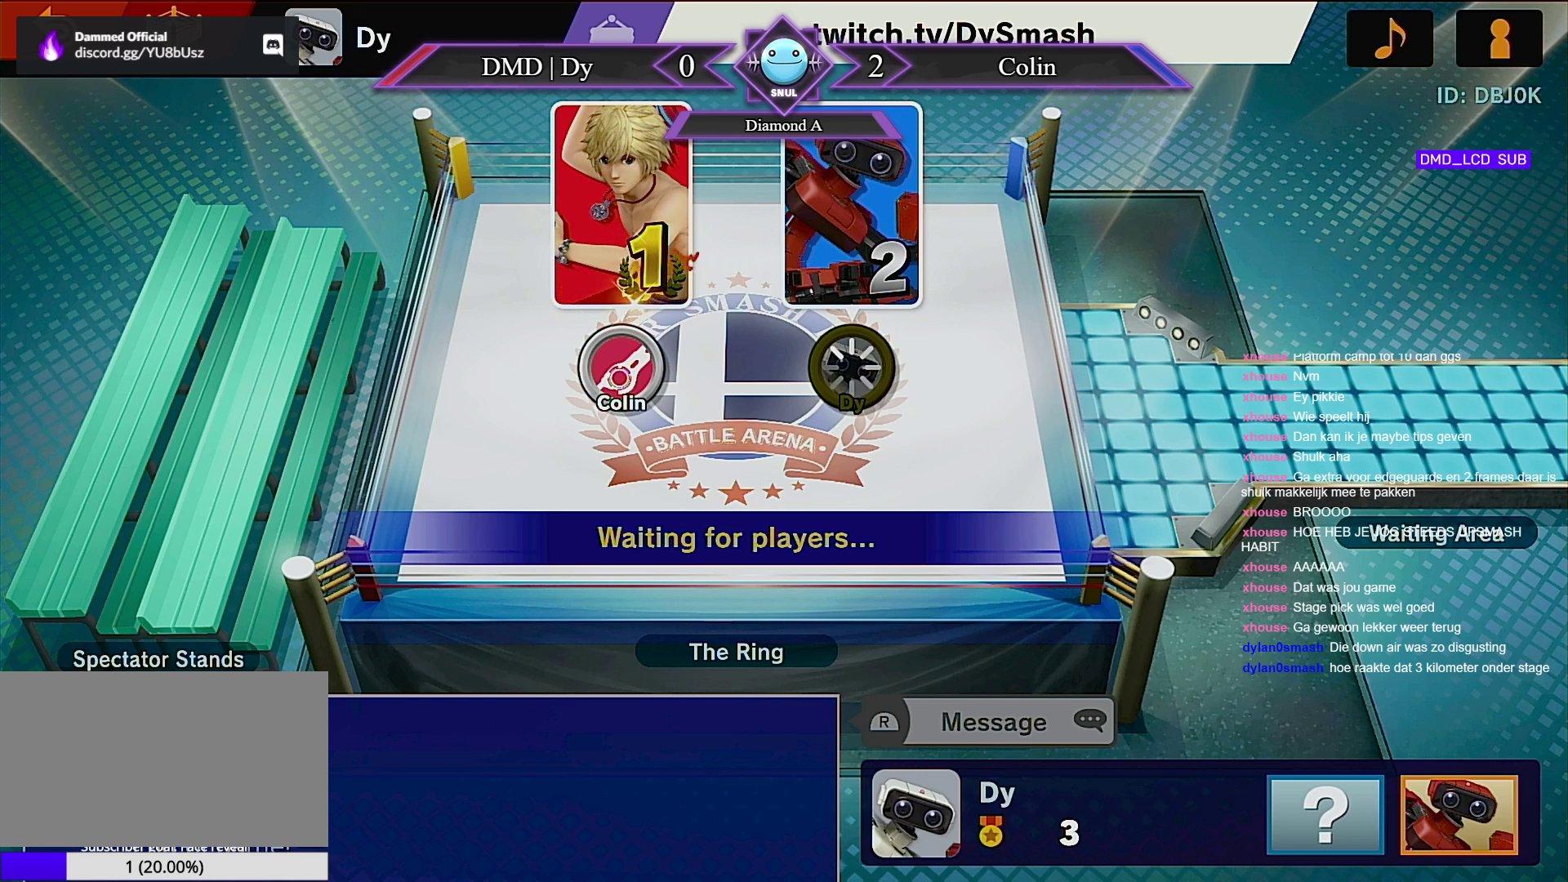
{"buttons": [], "left_stick": "center", "right_stick": "center", "events": [[17, "START", "down"], [133, "START", "up"], [200, "START", "down"], [300, "START", "up"], [383, "START", "down"], [450, "START", "up"]]}
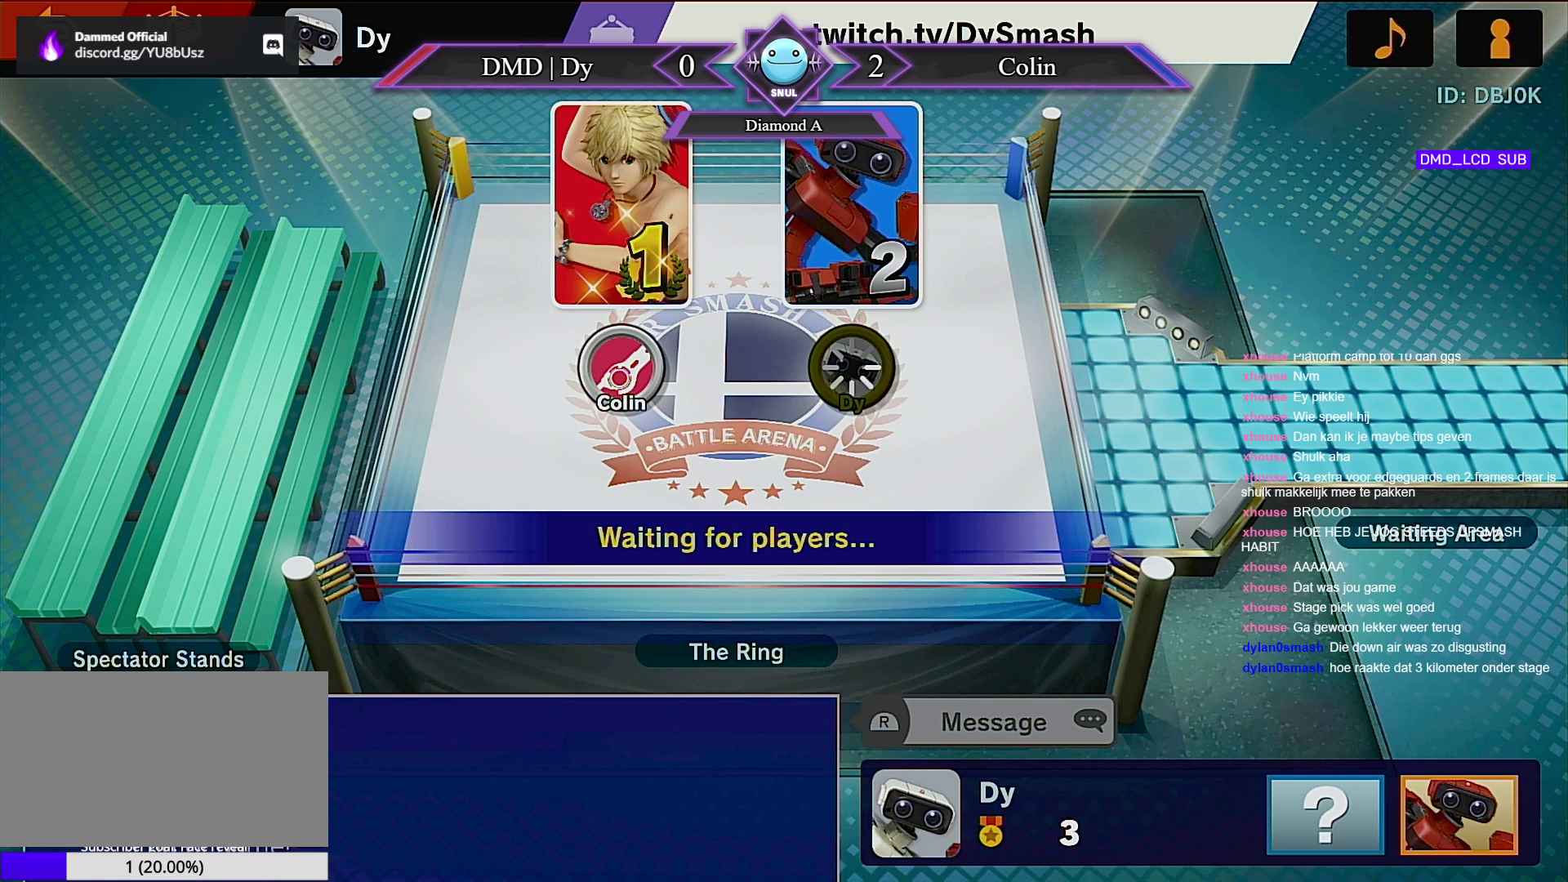
{"buttons": [], "left_stick": "center", "right_stick": "center", "events": [[67, "START", "down"], [200, "START", "up"]]}
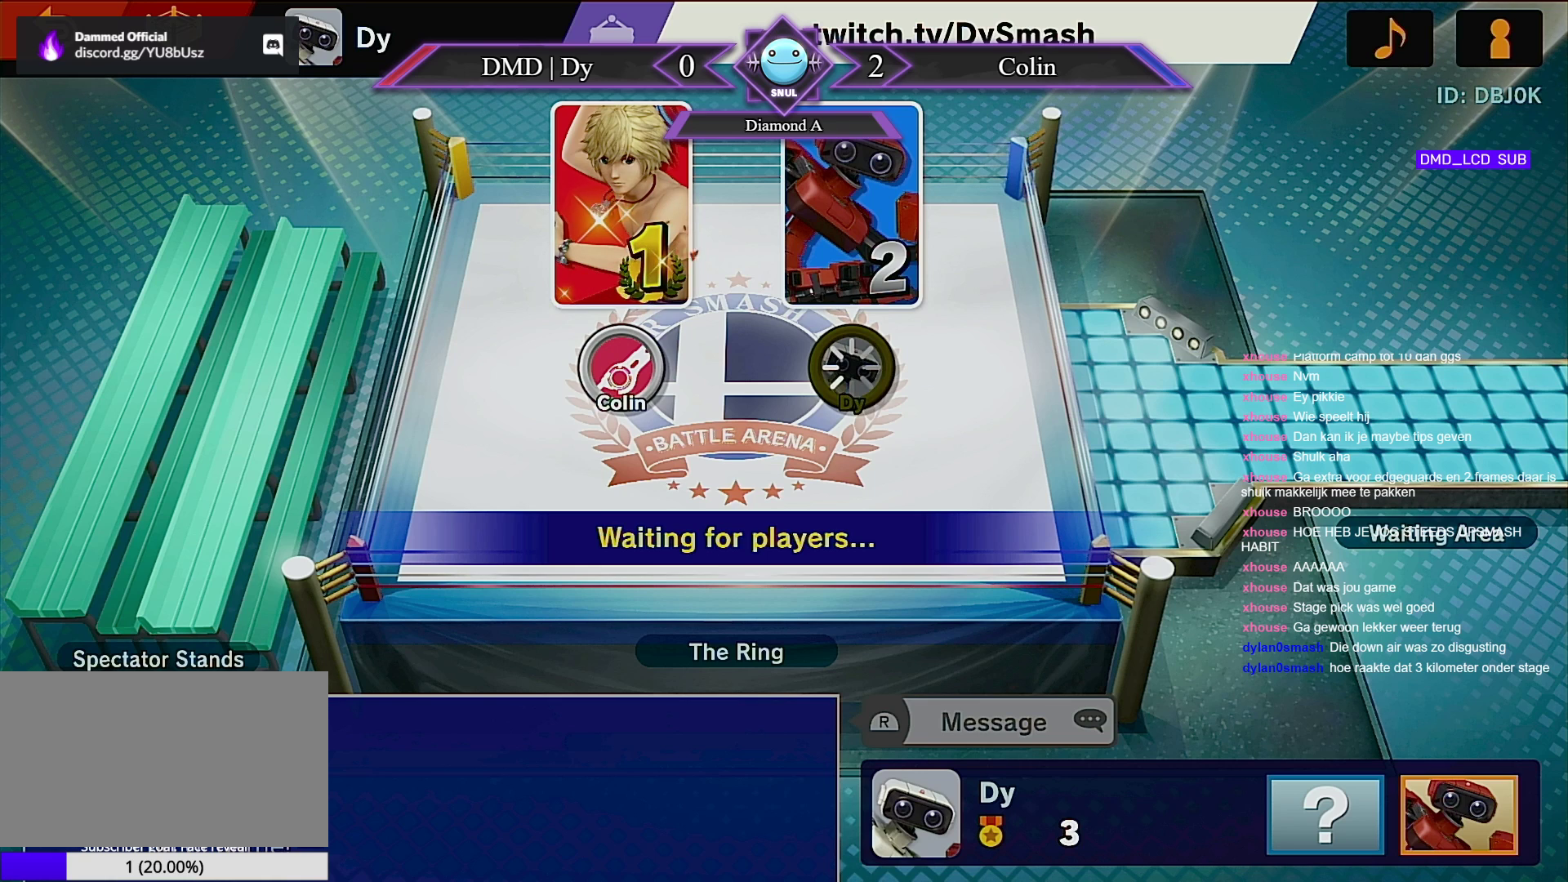
{"buttons": ["START"], "left_stick": "center", "right_stick": "center", "events": [[367, "START", "down"]]}
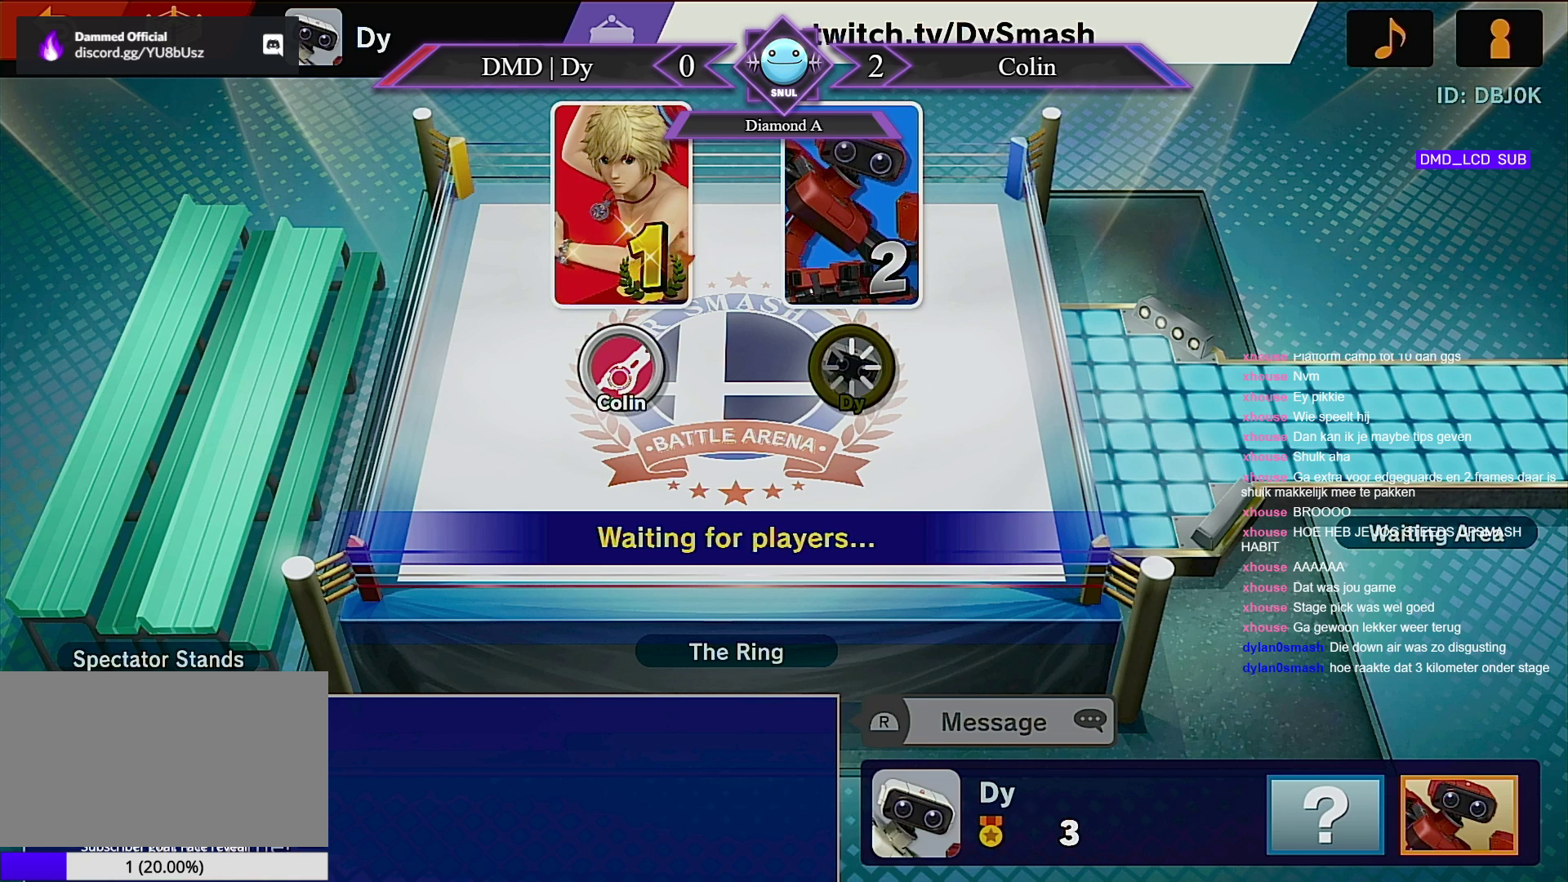
{"buttons": ["START"], "left_stick": "center", "right_stick": "center", "events": [[17, "START", "up"], [133, "START", "down"], [267, "START", "up"], [383, "START", "down"]]}
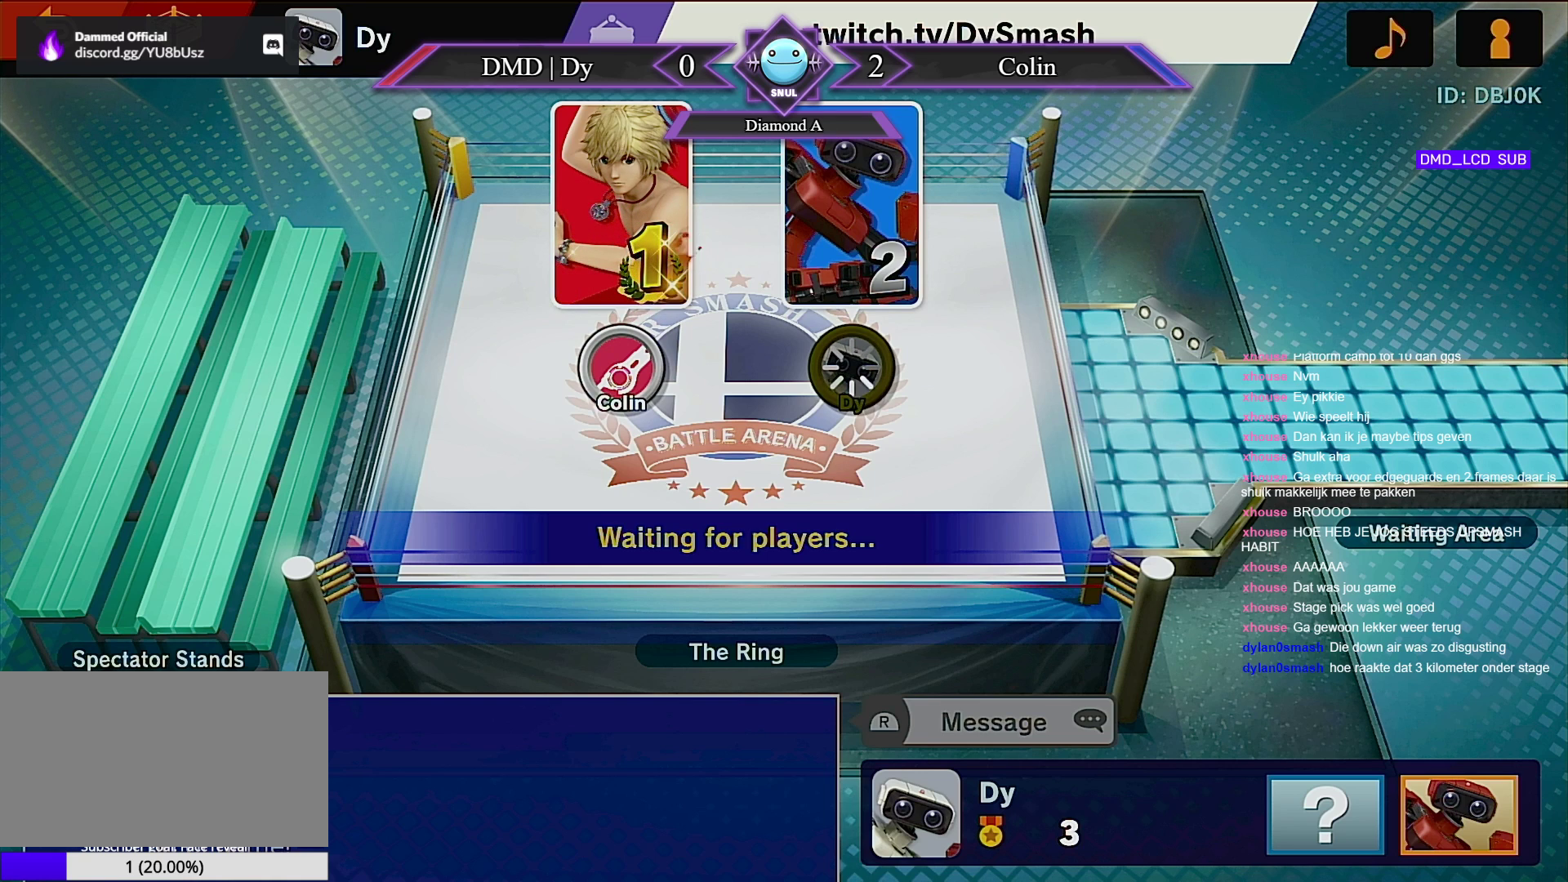
{"buttons": [], "left_stick": "center", "right_stick": "center", "events": [[17, "START", "up"], [100, "START", "down"], [233, "START", "up"], [333, "START", "down"], [450, "START", "up"]]}
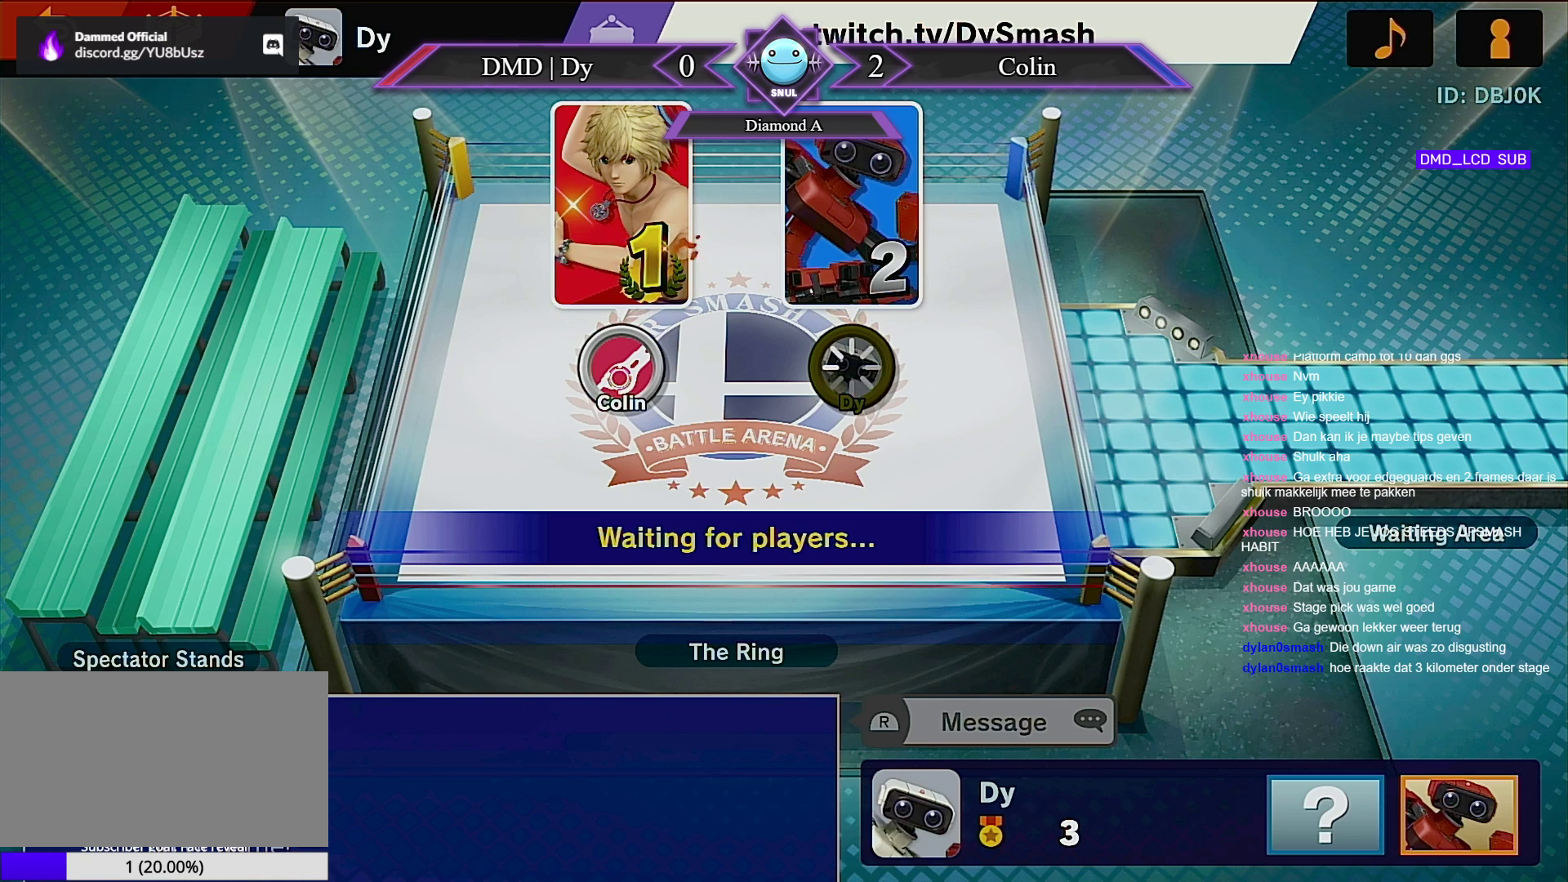
{"buttons": ["START"], "left_stick": "center", "right_stick": "center", "events": [[50, "START", "down"], [133, "START", "up"], [233, "START", "down"], [350, "START", "up"], [450, "START", "down"]]}
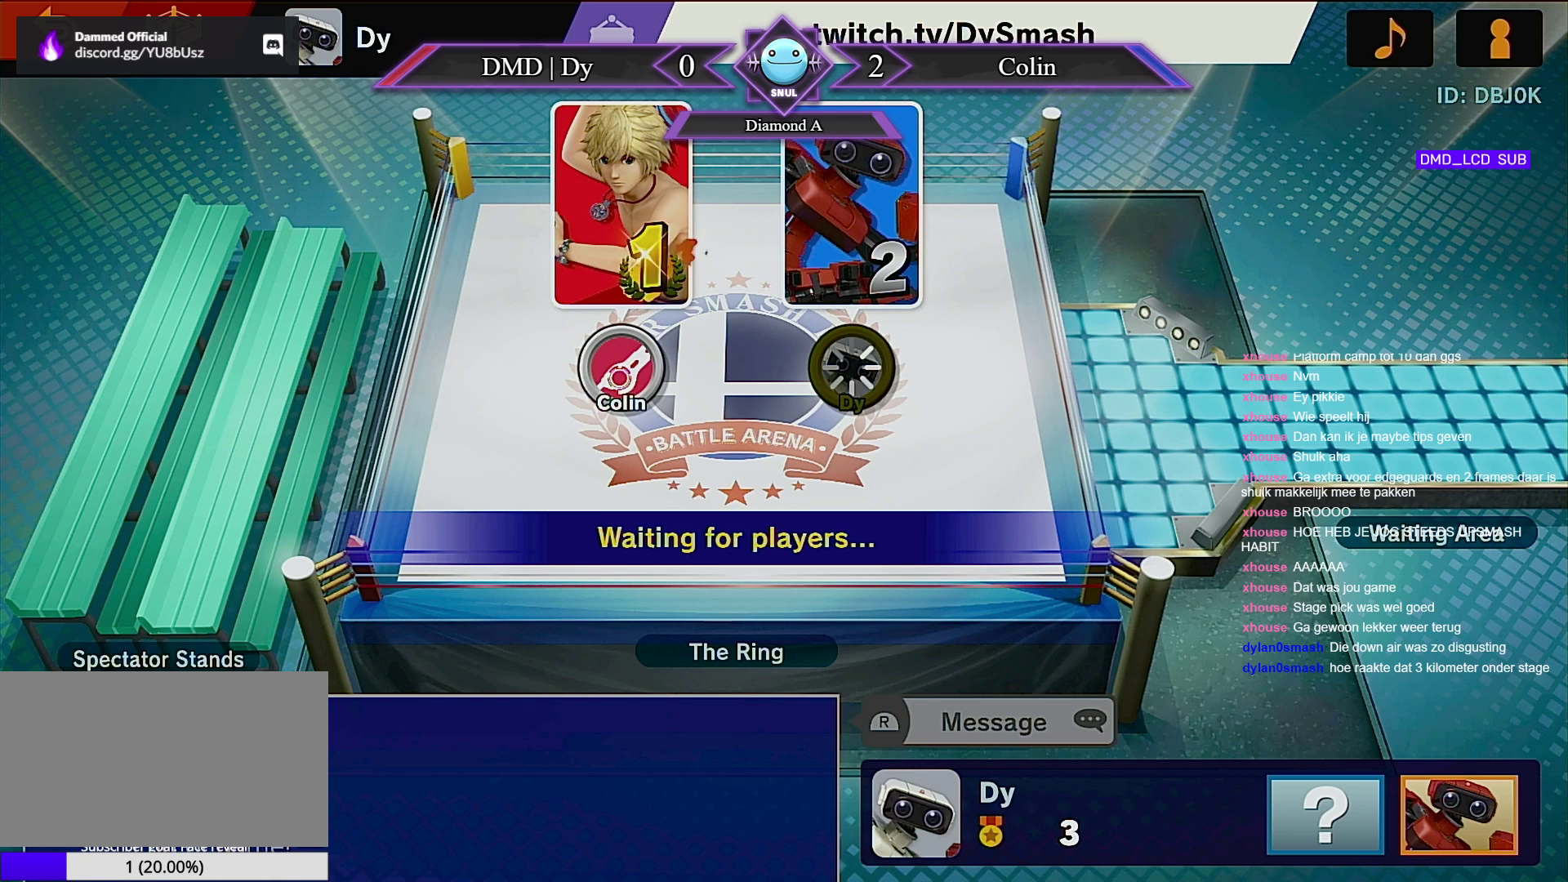
{"buttons": ["START"], "left_stick": "center", "right_stick": "center", "events": [[83, "START", "up"], [133, "START", "down"], [267, "START", "up"], [317, "START", "down"]]}
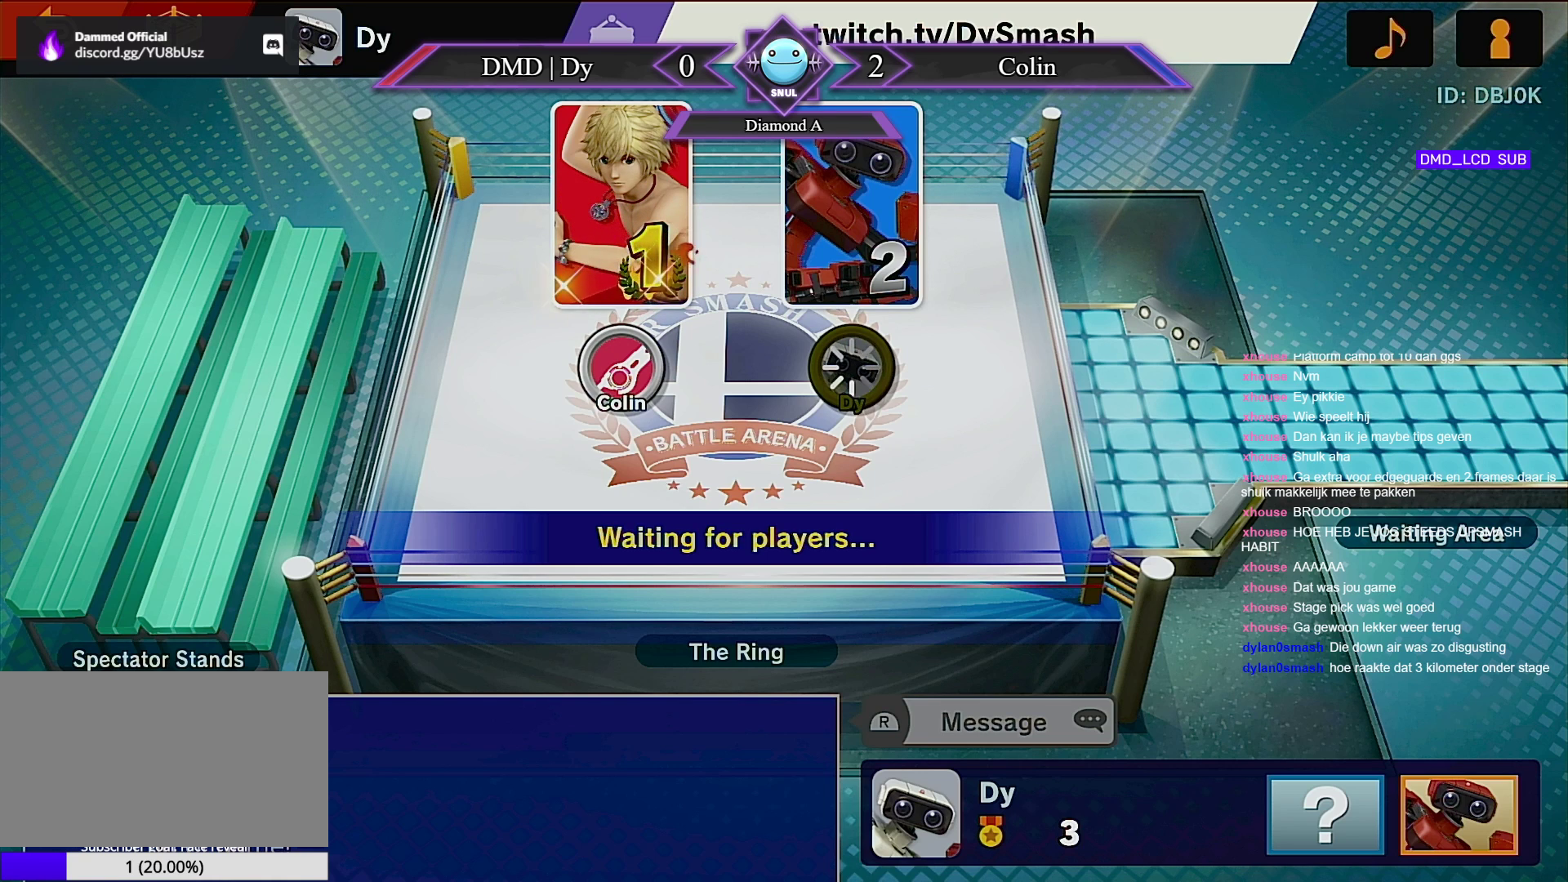
{"buttons": [], "left_stick": "center", "right_stick": "center", "events": [[17, "START", "up"]]}
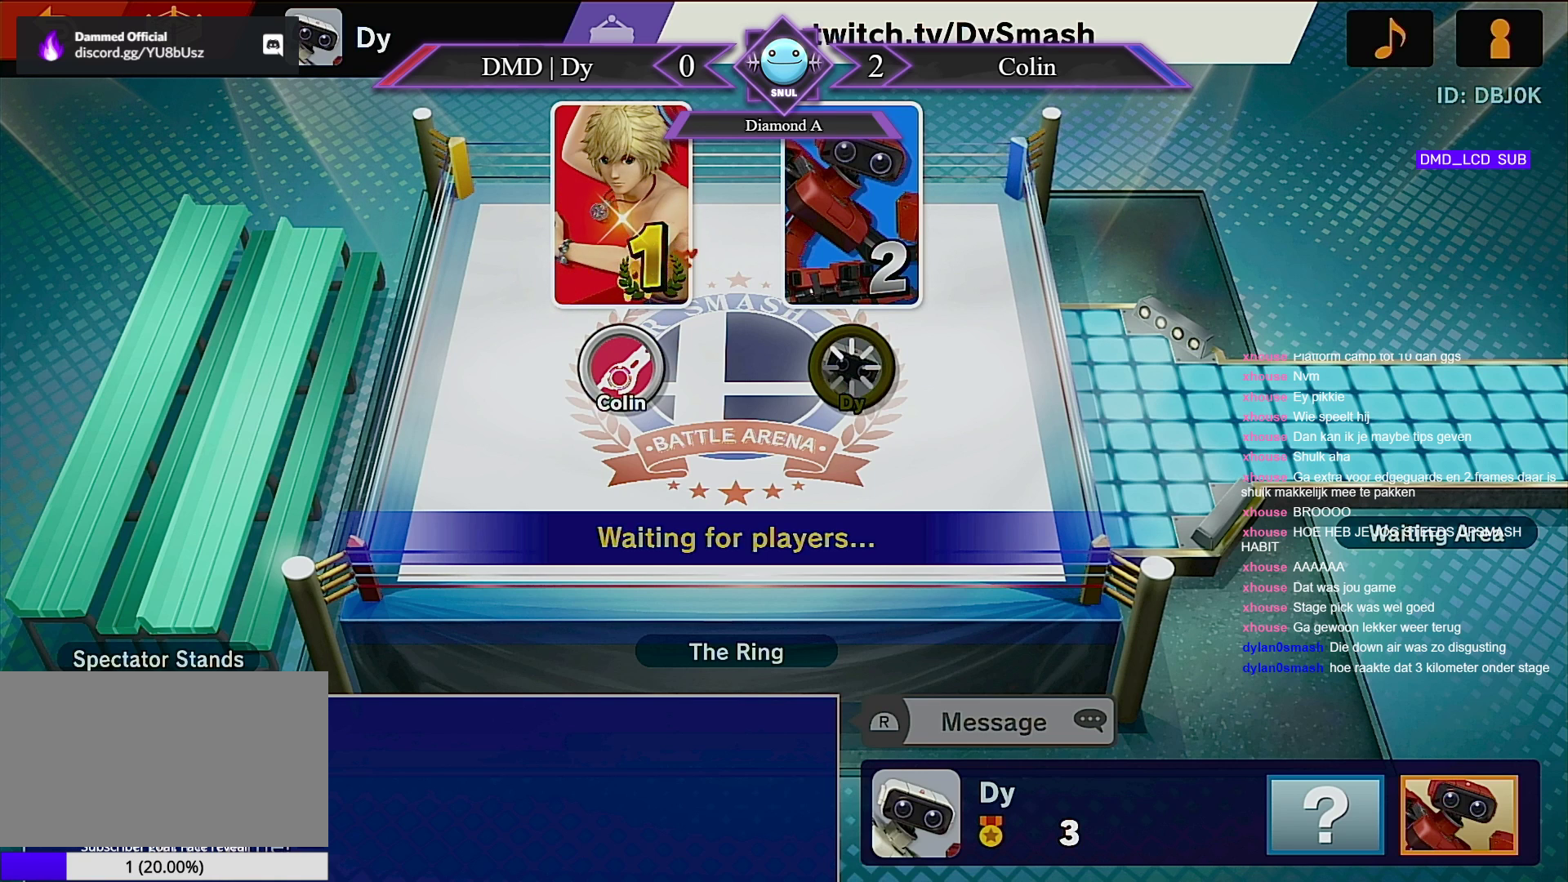
{"buttons": [], "left_stick": "center", "right_stick": "center", "events": []}
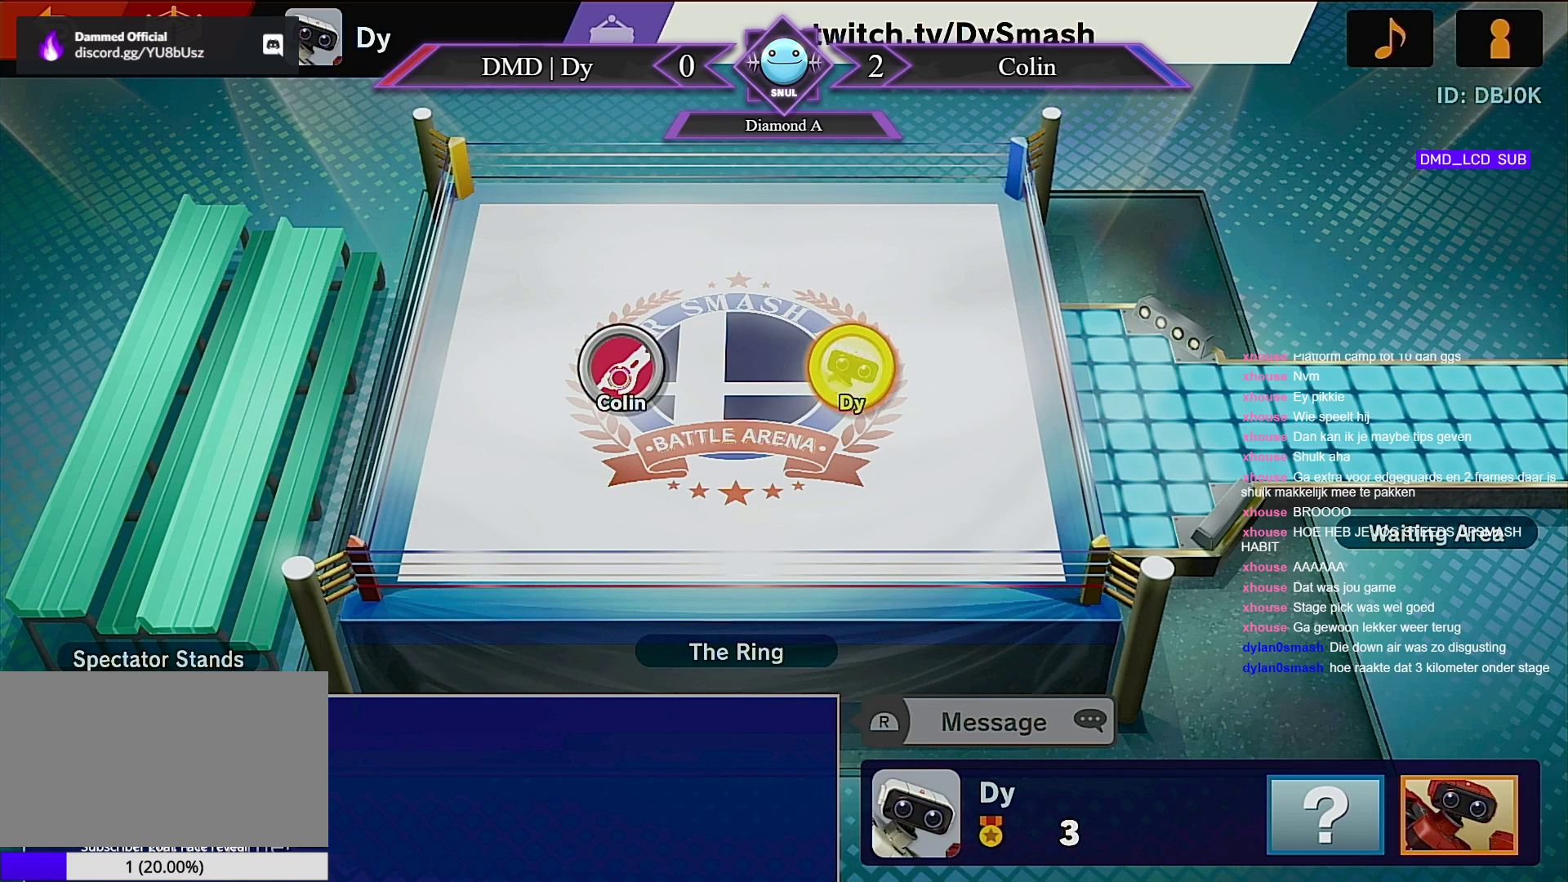
{"buttons": [], "left_stick": "center", "right_stick": "center", "events": []}
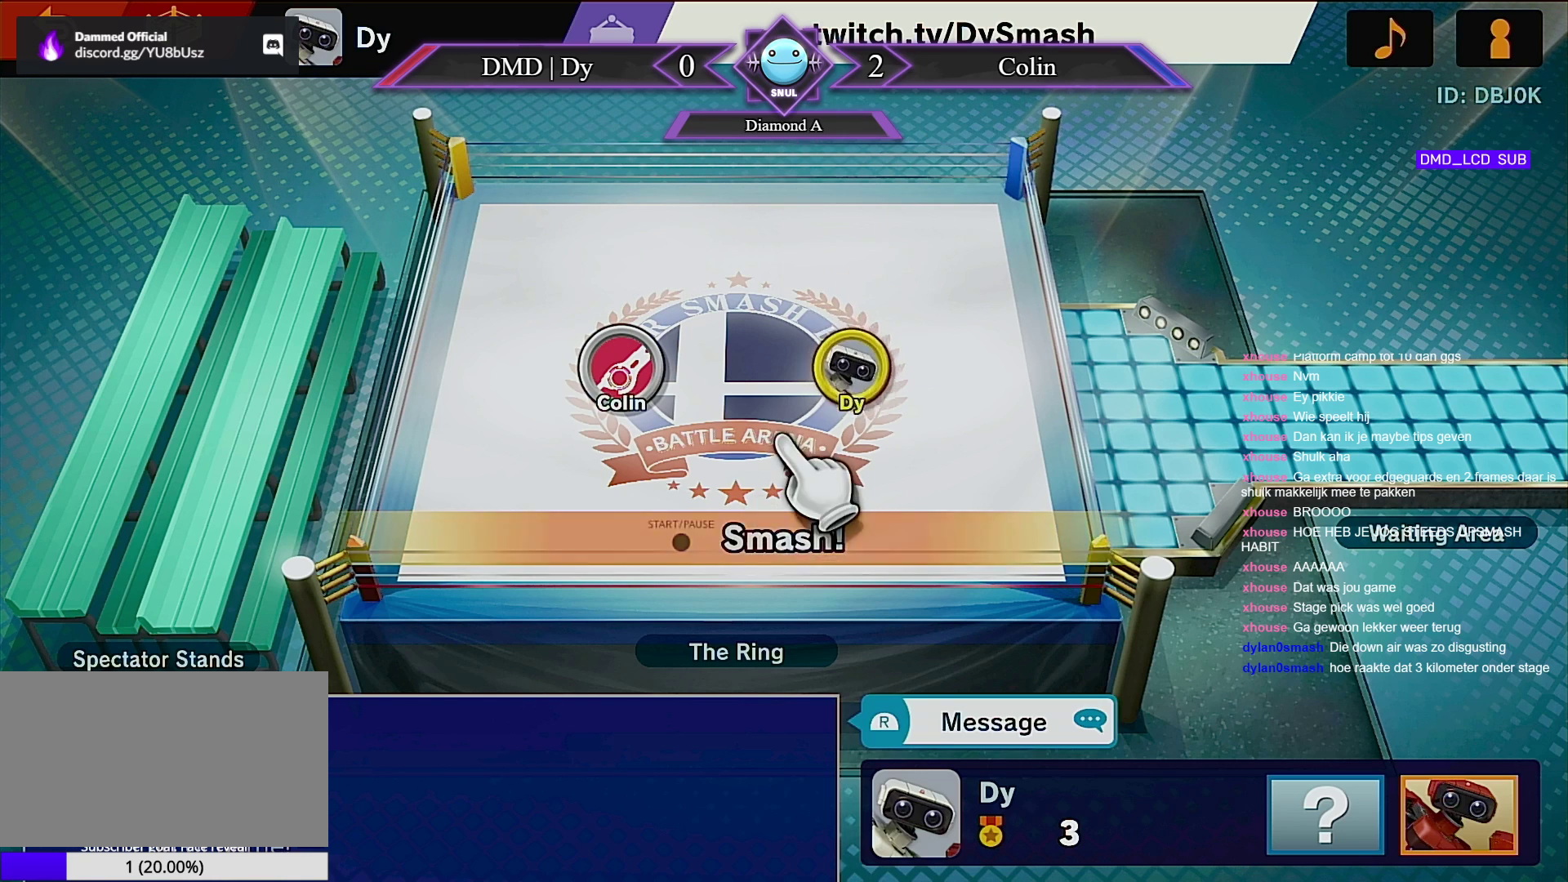
{"buttons": [], "left_stick": "center", "right_stick": "center", "events": [[17, "START", "down"], [200, "START", "up"]]}
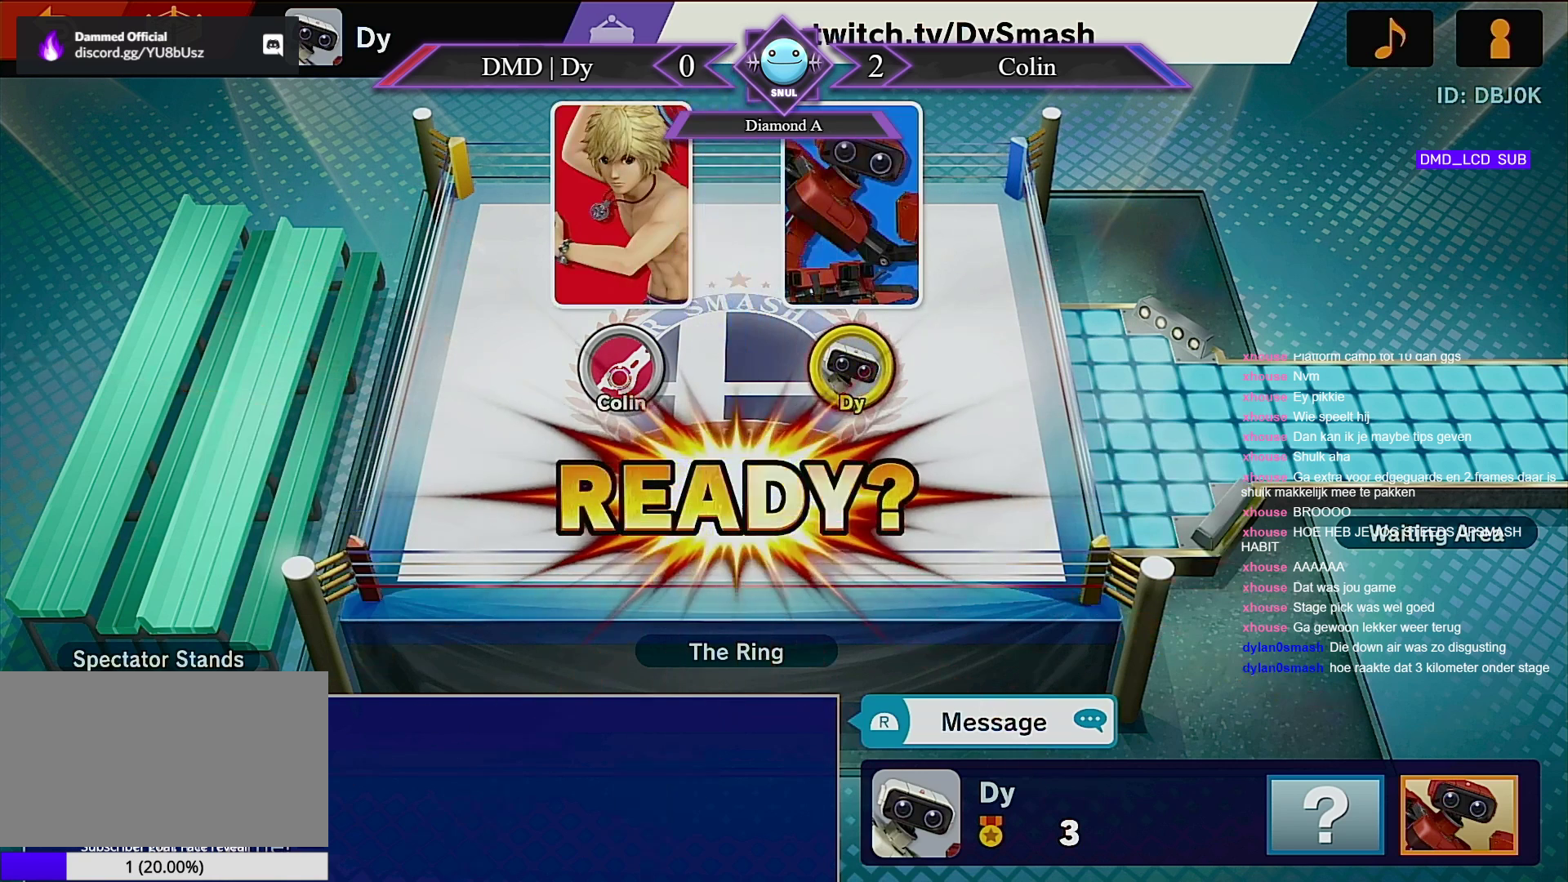
{"buttons": [], "left_stick": "center", "right_stick": "center", "events": [[50, "A", "down"], [483, "A", "up"]]}
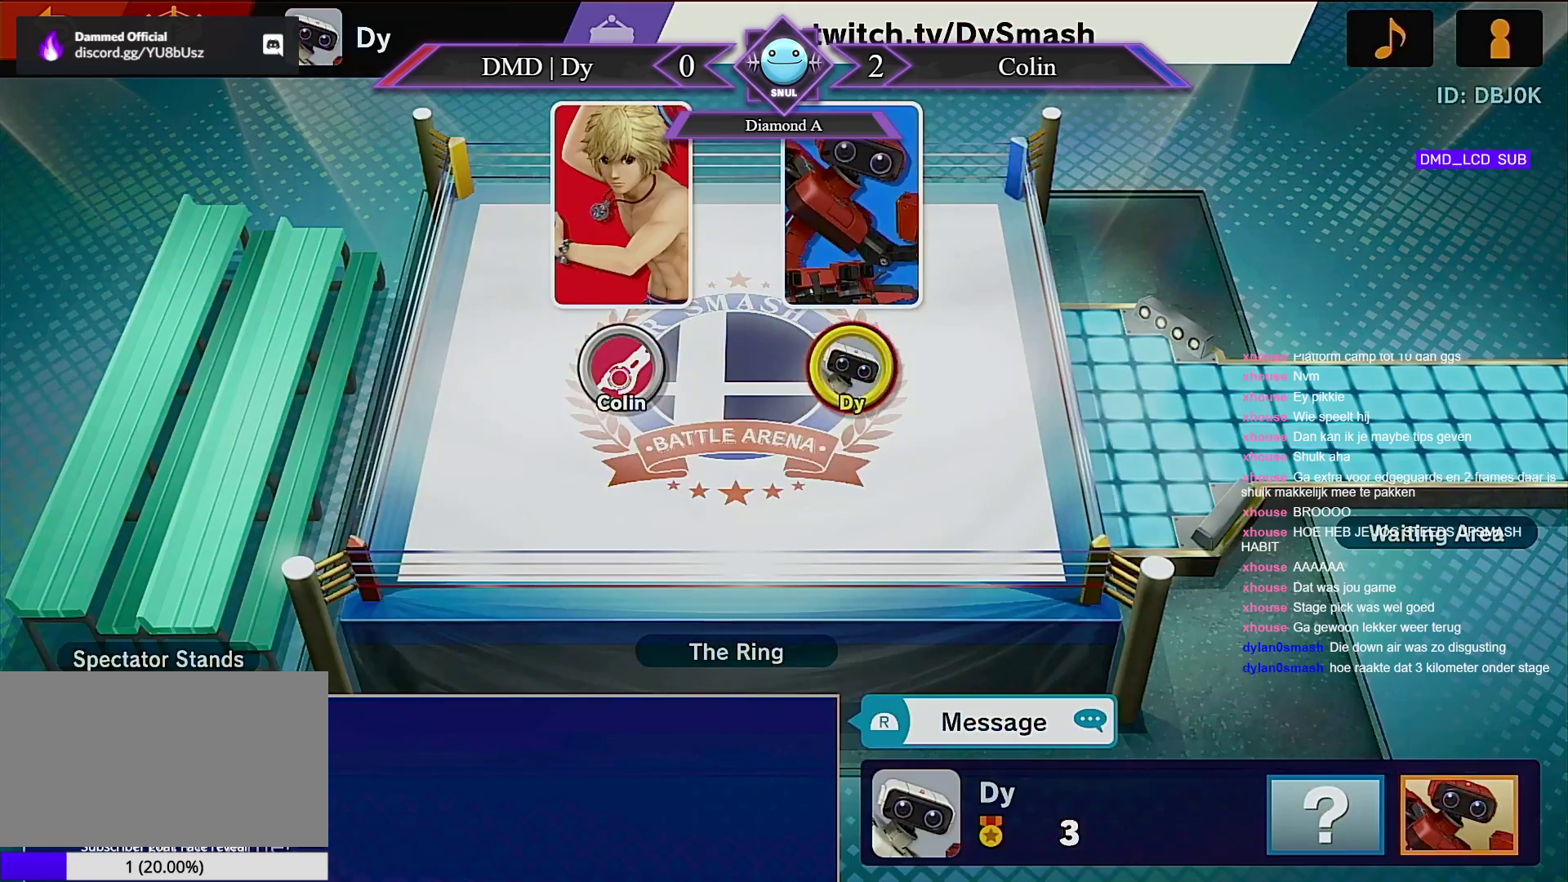
{"buttons": [], "left_stick": "center", "right_stick": "center", "events": [[50, "A", "down"], [100, "A", "up"], [200, "A", "down"], [267, "A", "up"], [350, "A", "down"], [450, "A", "up"]]}